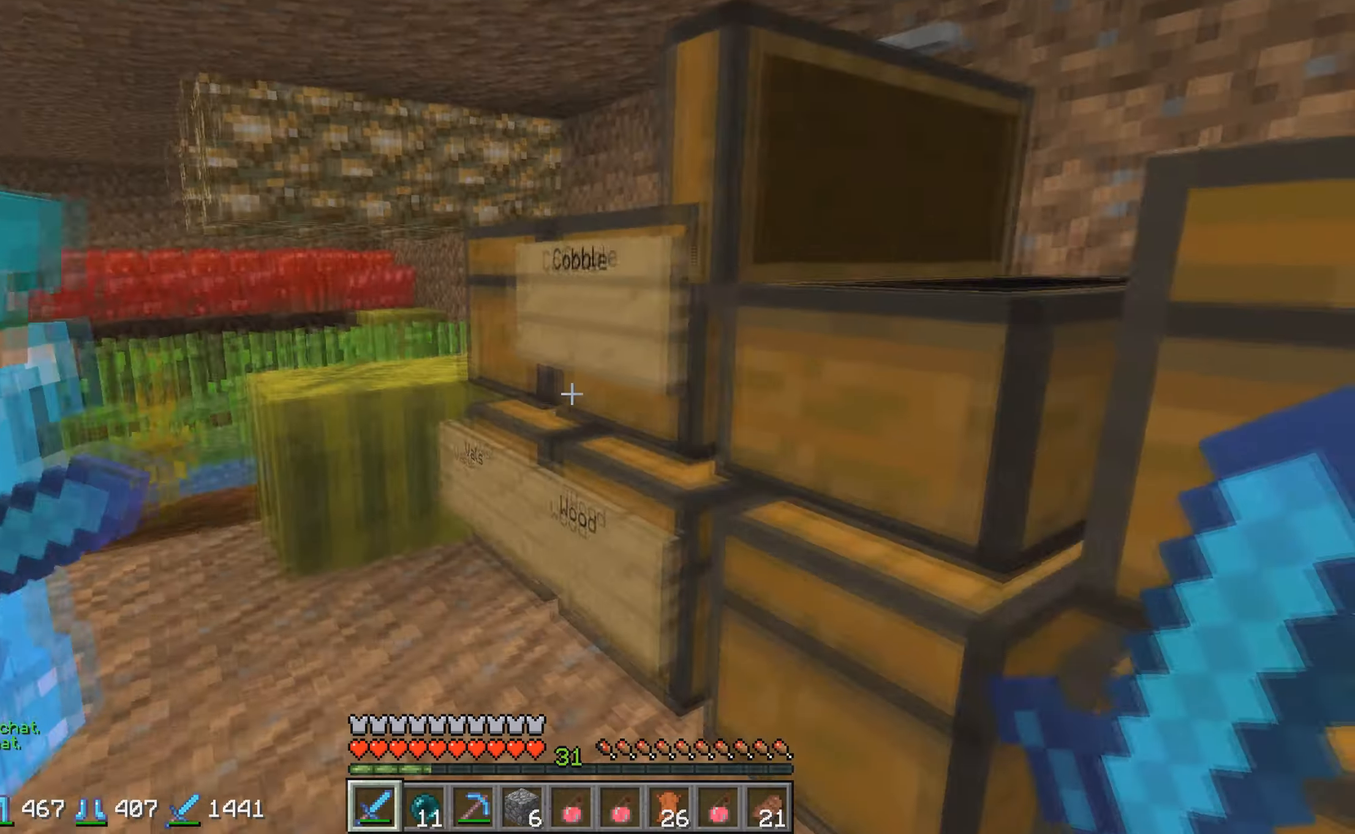
Gameplay with keyboard; each line is a JSON object with the keys held at the frame after it. "events" lists presses ("down") and releases ("up") of "a", "d", "s" and "w" between this image and that frame as [ms after this image, input, new state], when the widget could be followed in between. No other keys are recorded. Mouse input is not recorded.
{"keys": []}
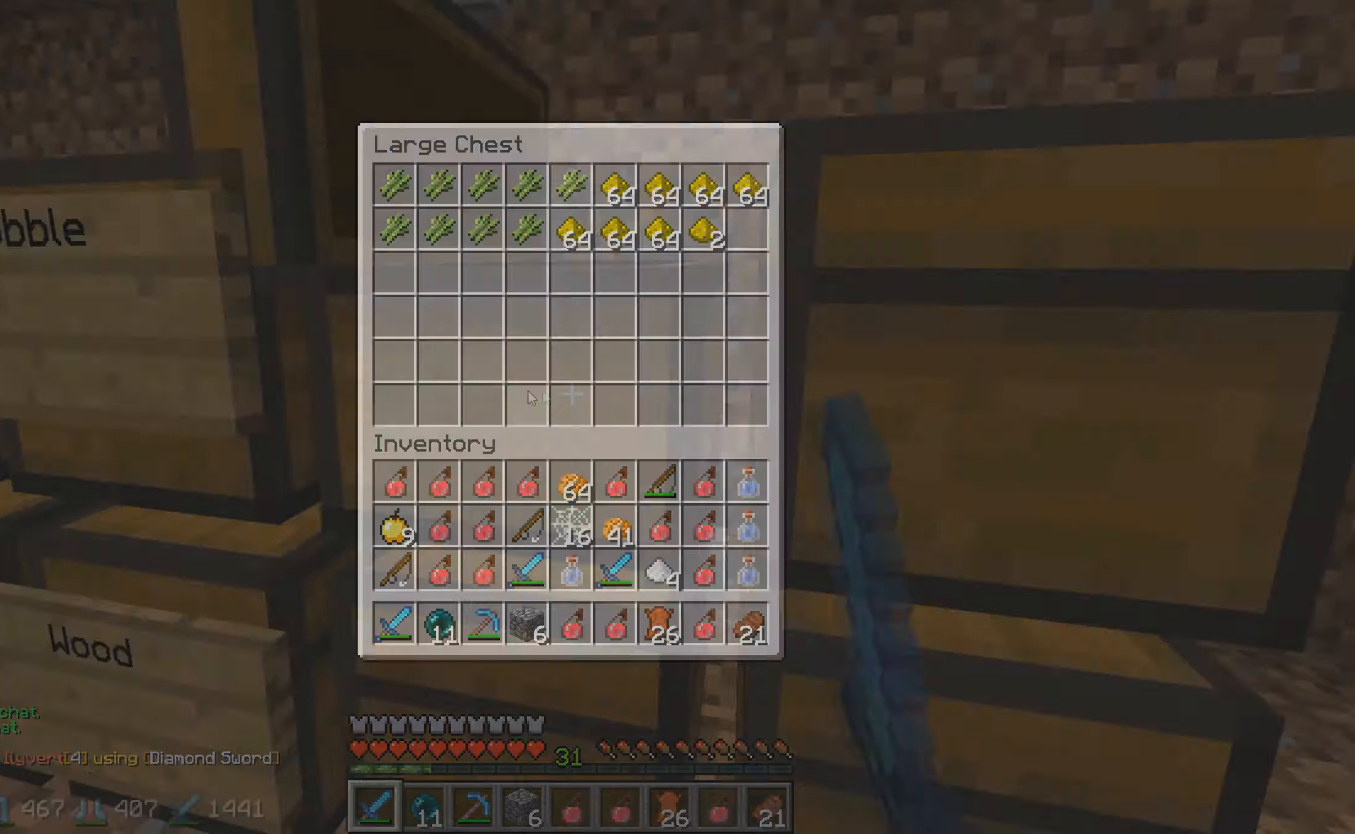
{"keys": ["w"], "events": [[200, "w", "down"]]}
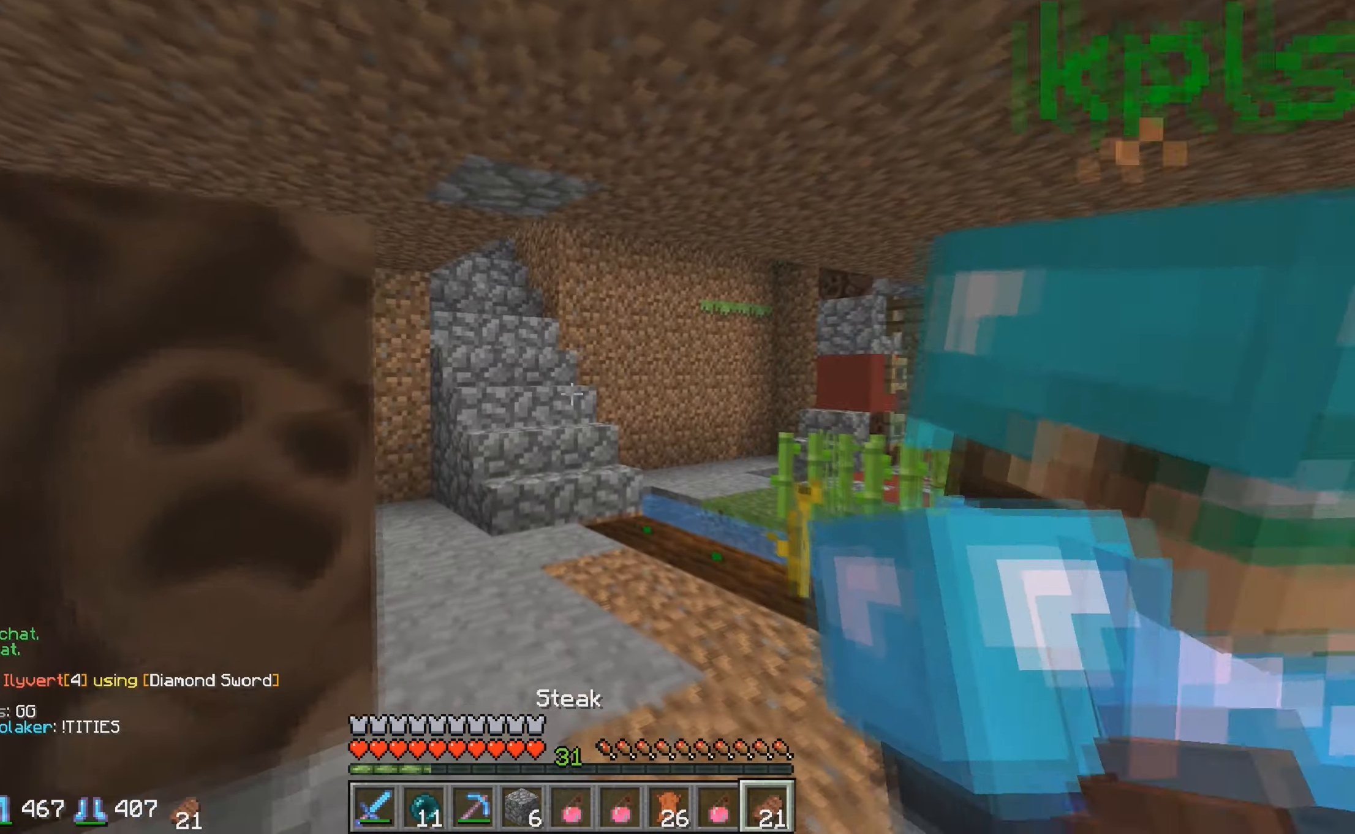
{"keys": ["w"], "events": []}
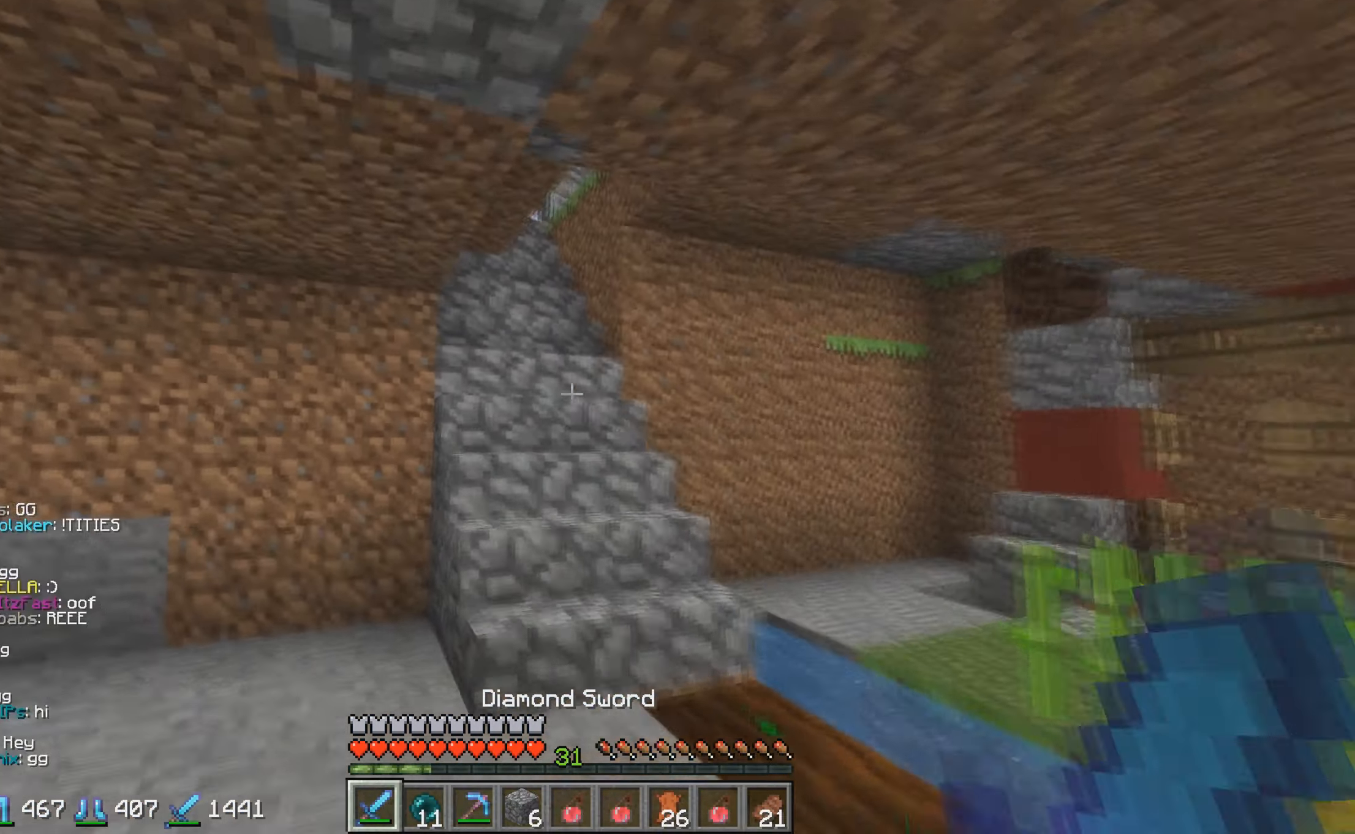
{"keys": ["w"], "events": []}
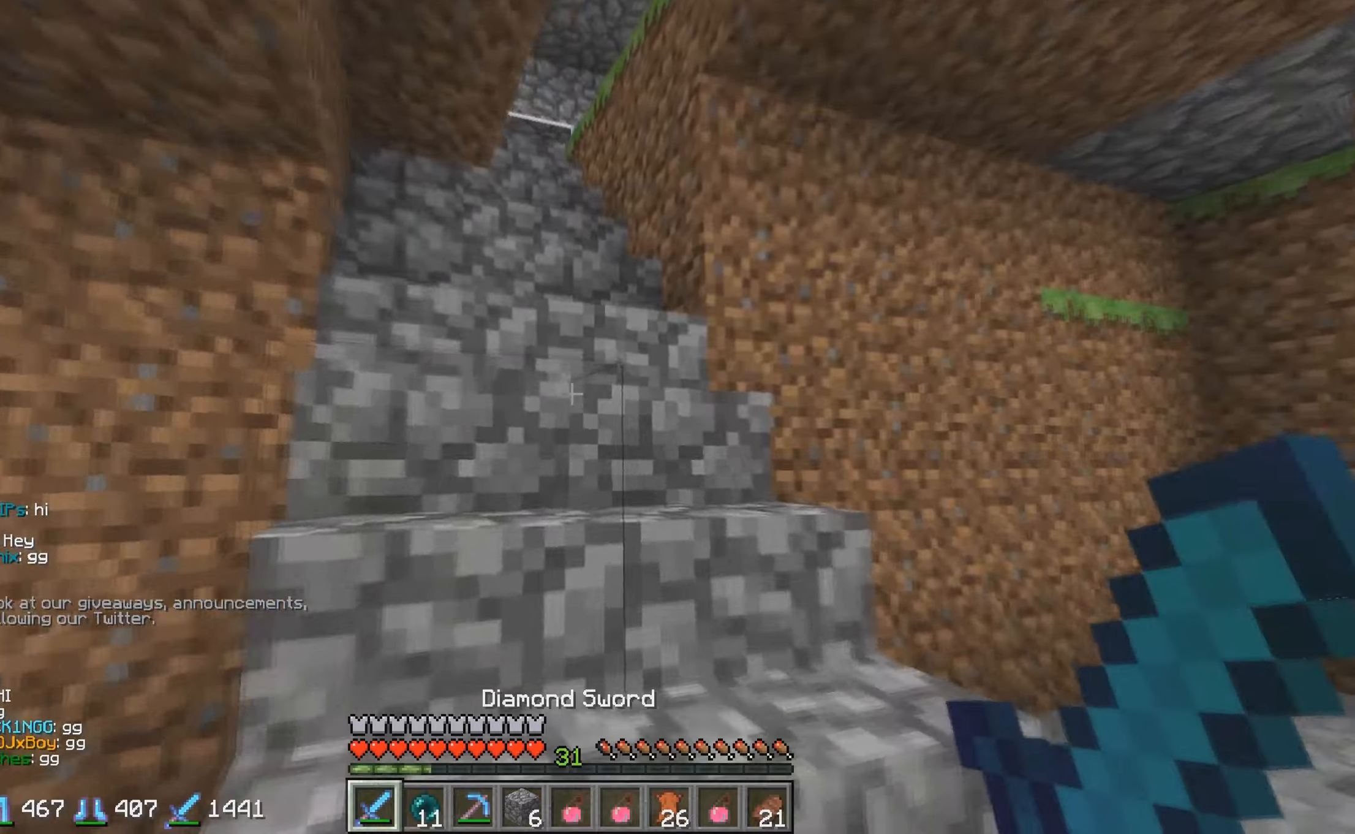
{"keys": ["d", "w"], "events": [[350, "d", "down"]]}
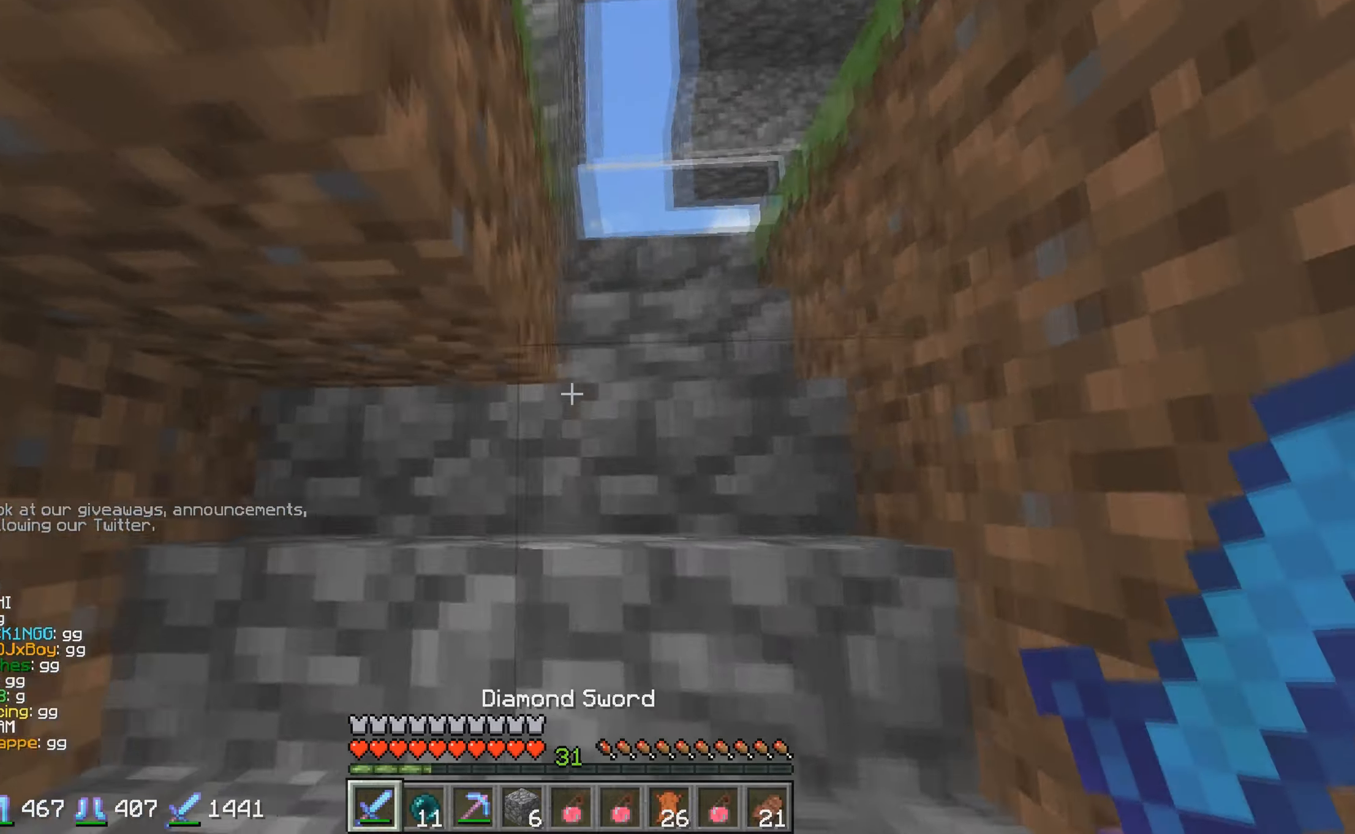
{"keys": ["d", "w"], "events": [[267, "d", "up"], [300, "d", "down"]]}
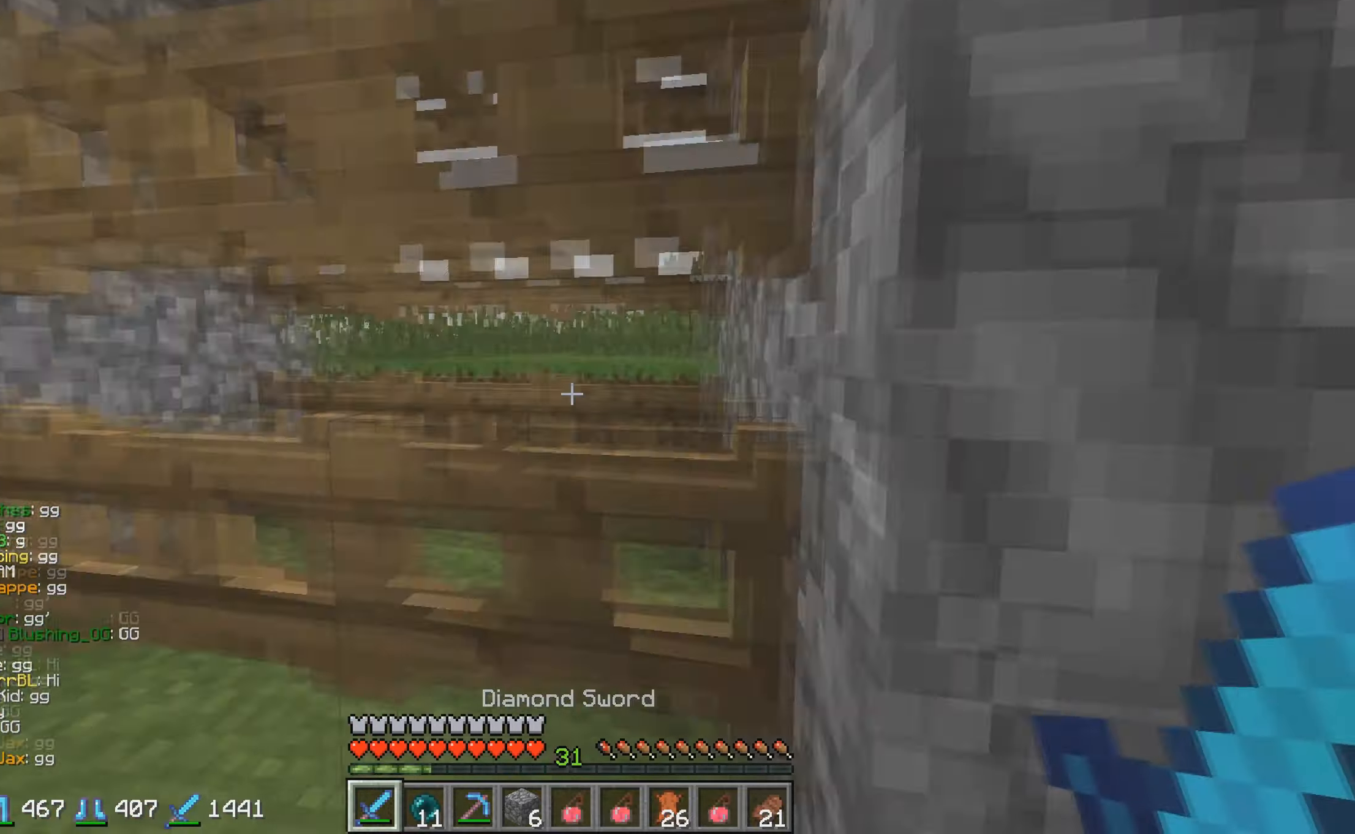
{"keys": ["d", "w"], "events": [[117, "d", "up"], [500, "d", "down"]]}
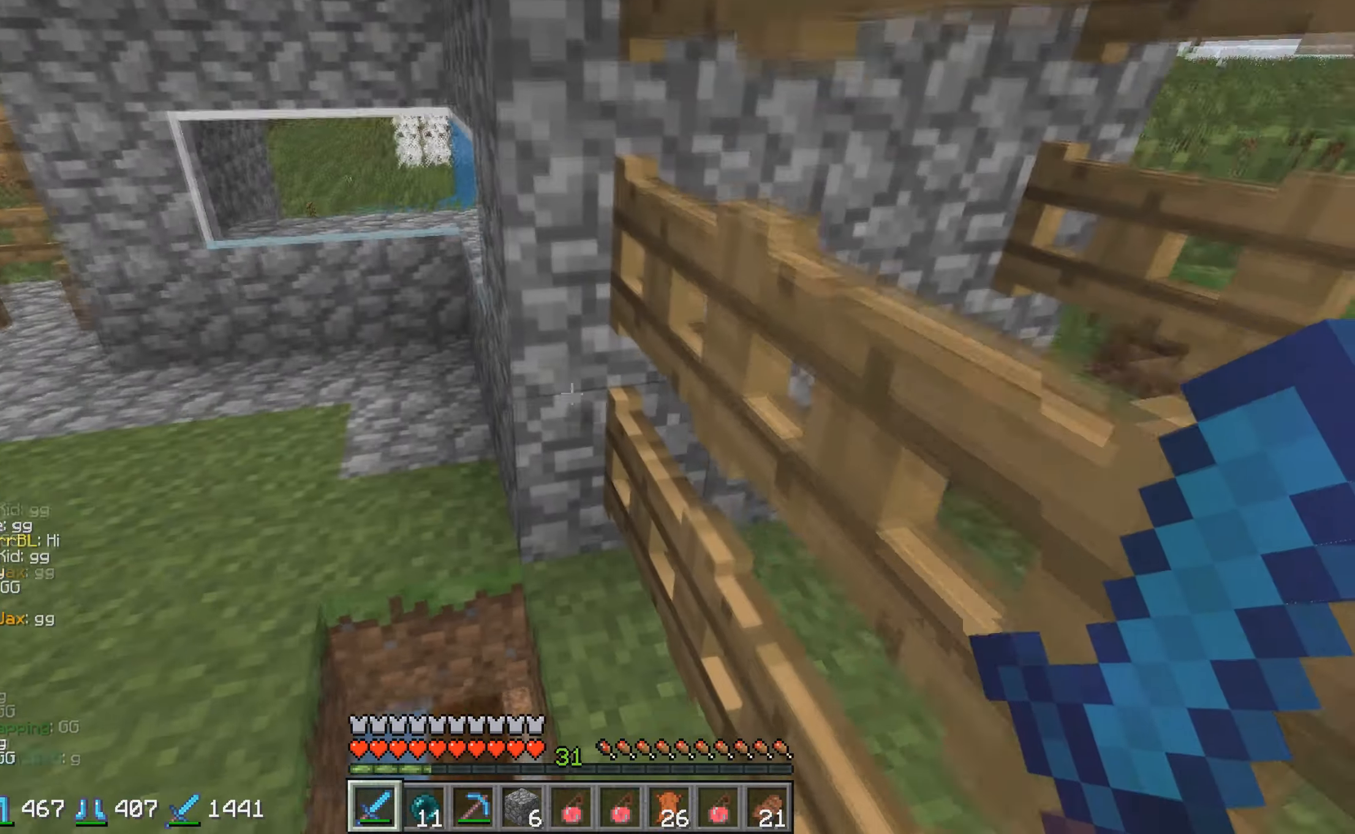
{"keys": ["w"], "events": [[217, "d", "up"]]}
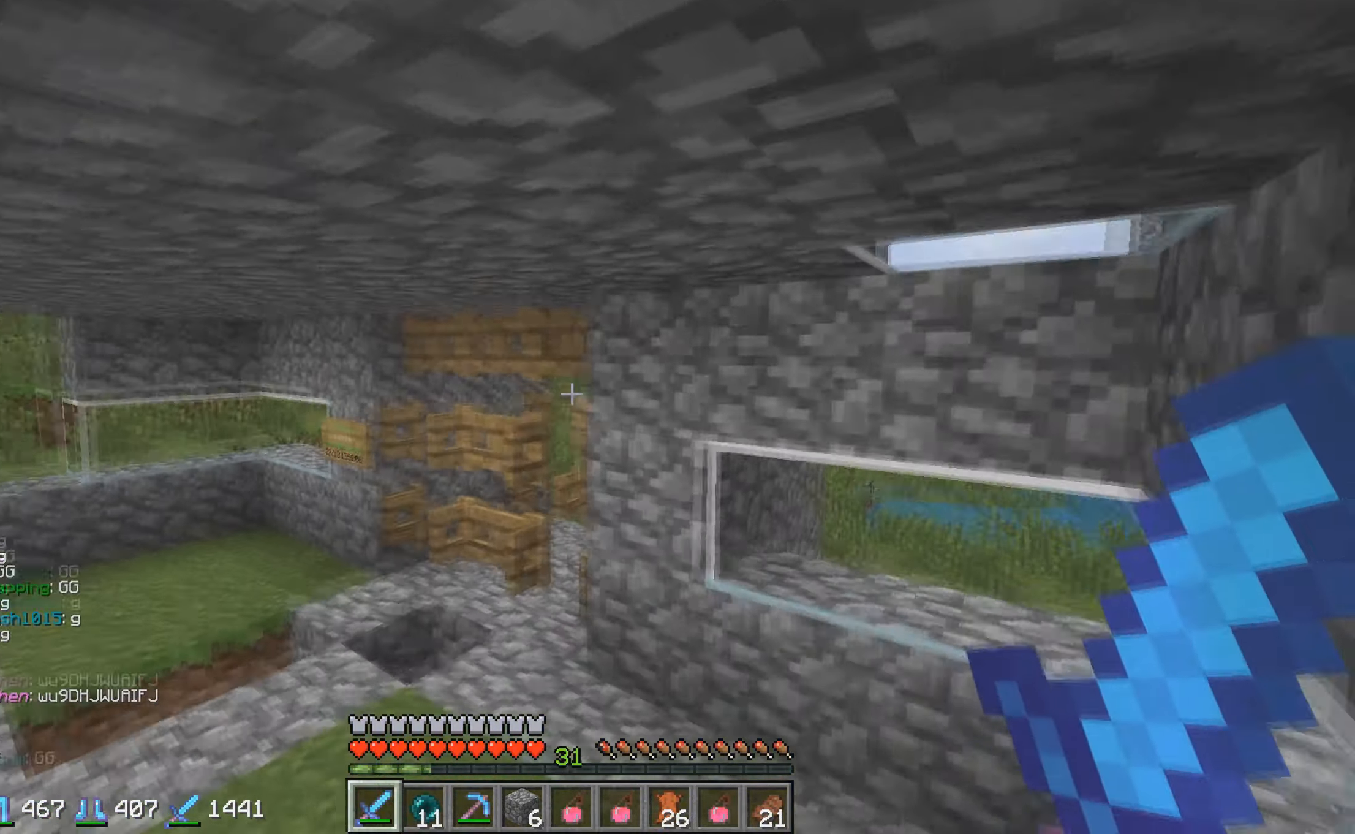
{"keys": ["w"], "events": []}
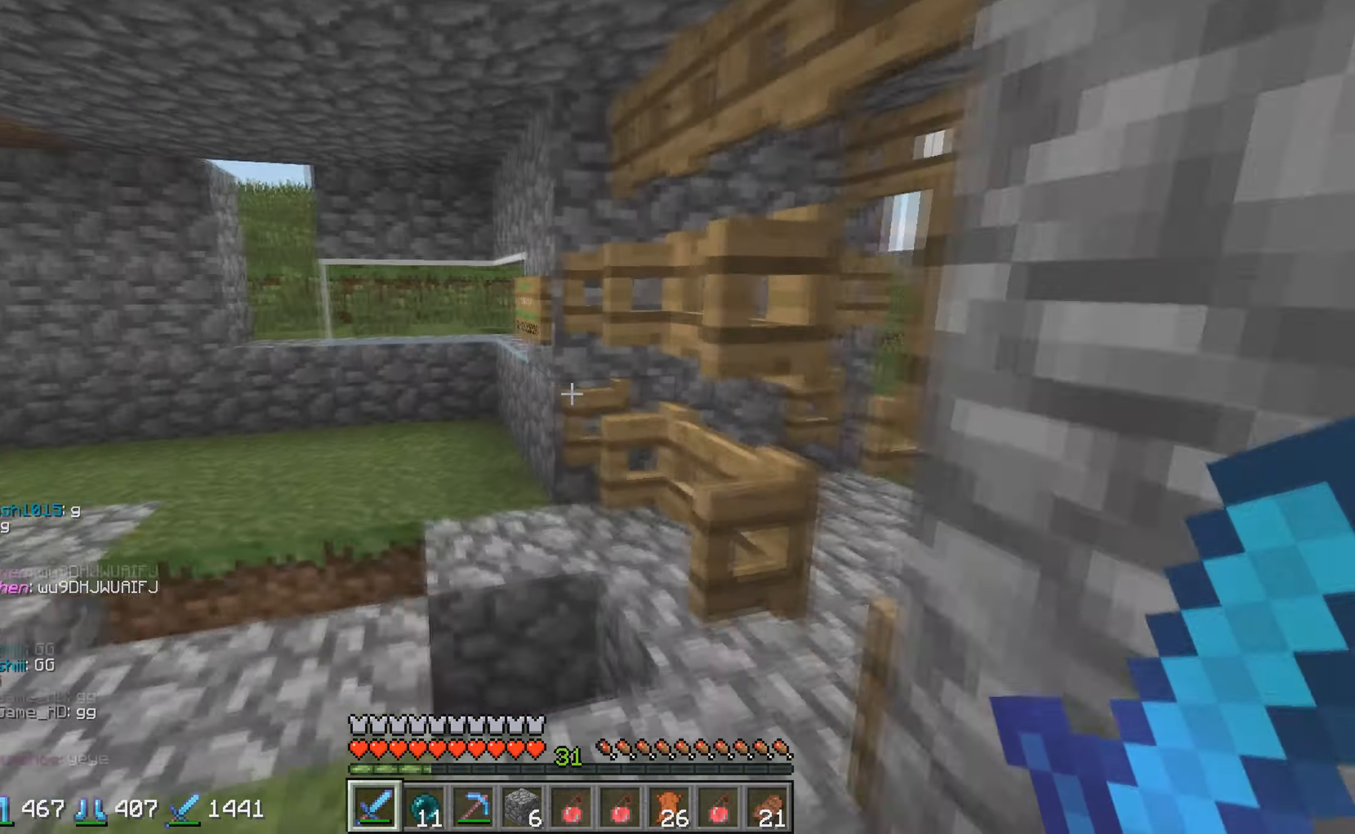
{"keys": ["w"], "events": []}
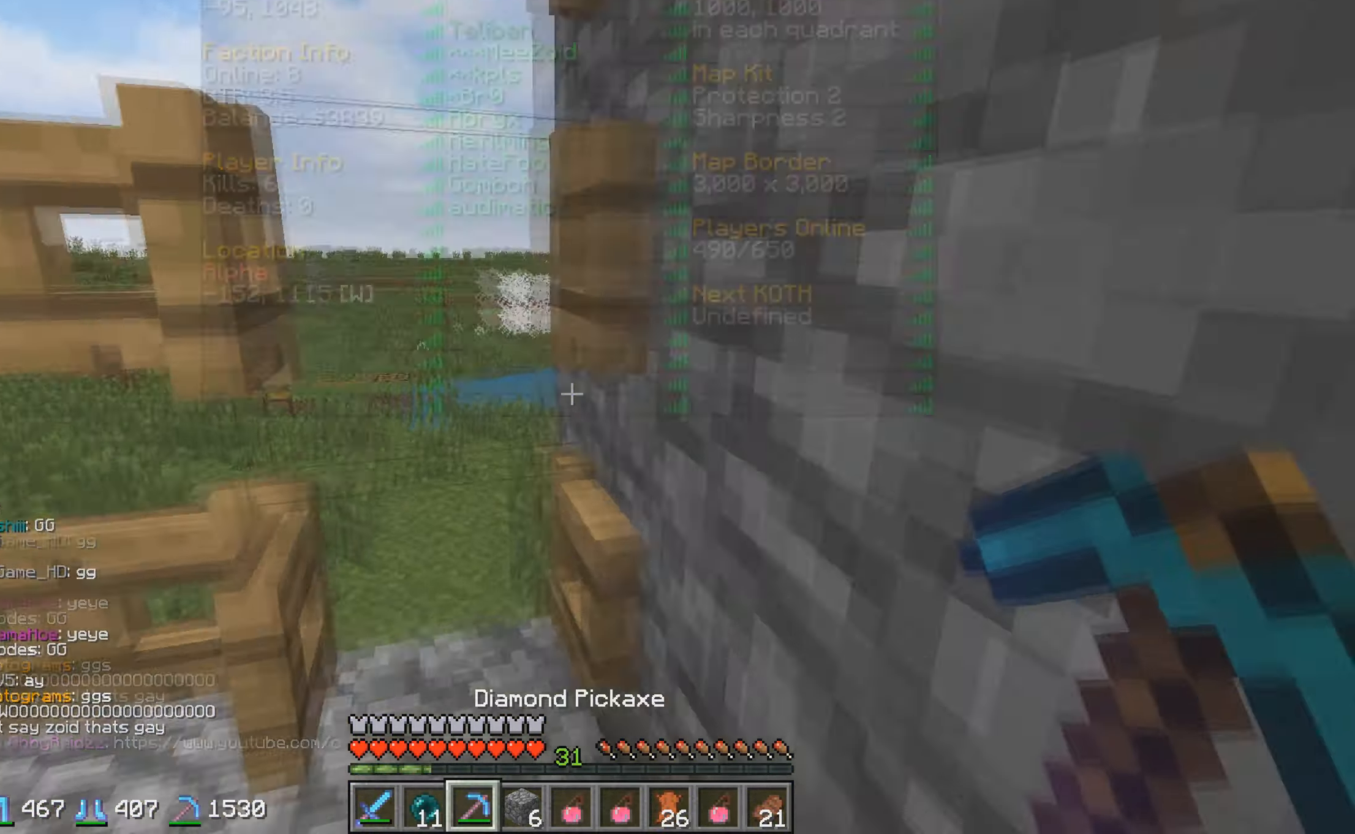
{"keys": ["w"], "events": []}
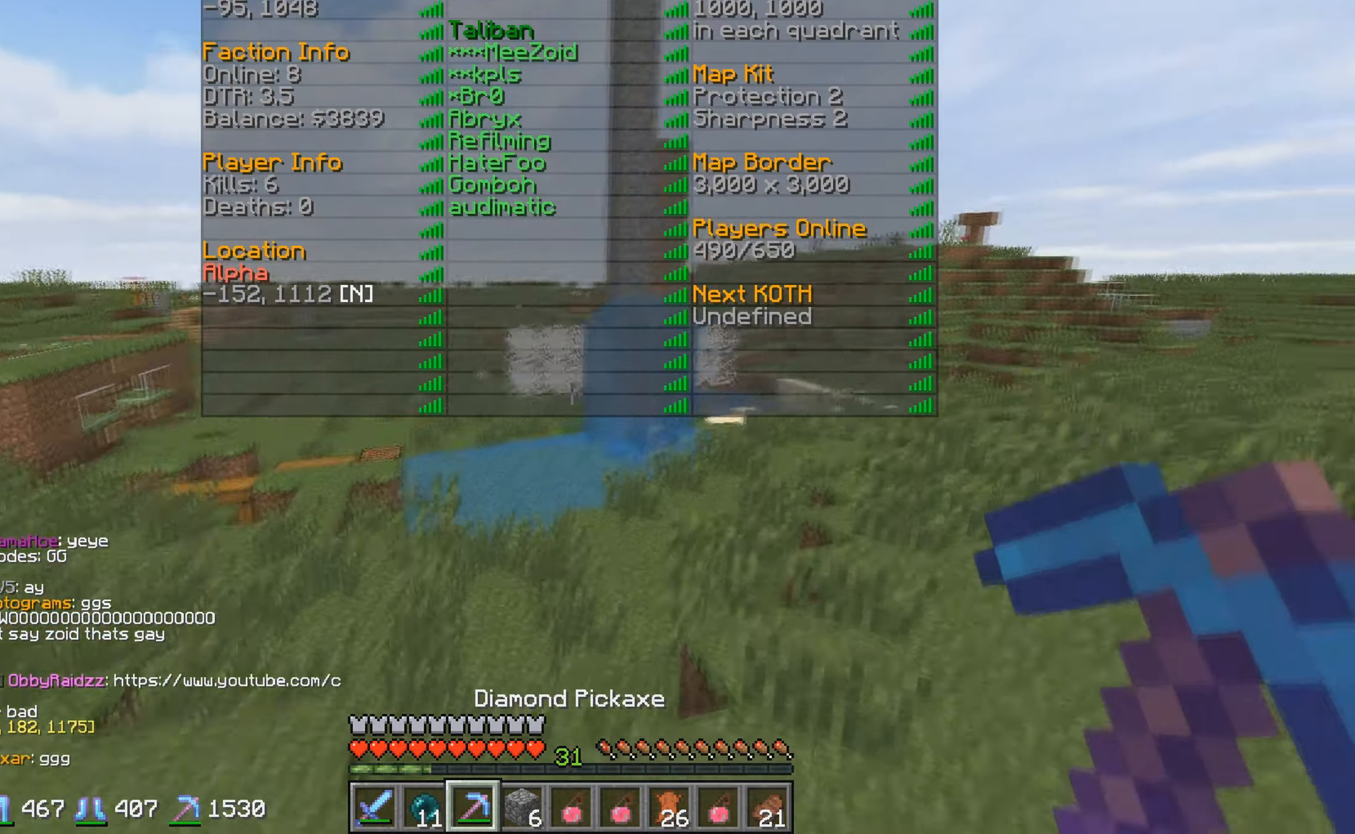
{"keys": ["w"], "events": []}
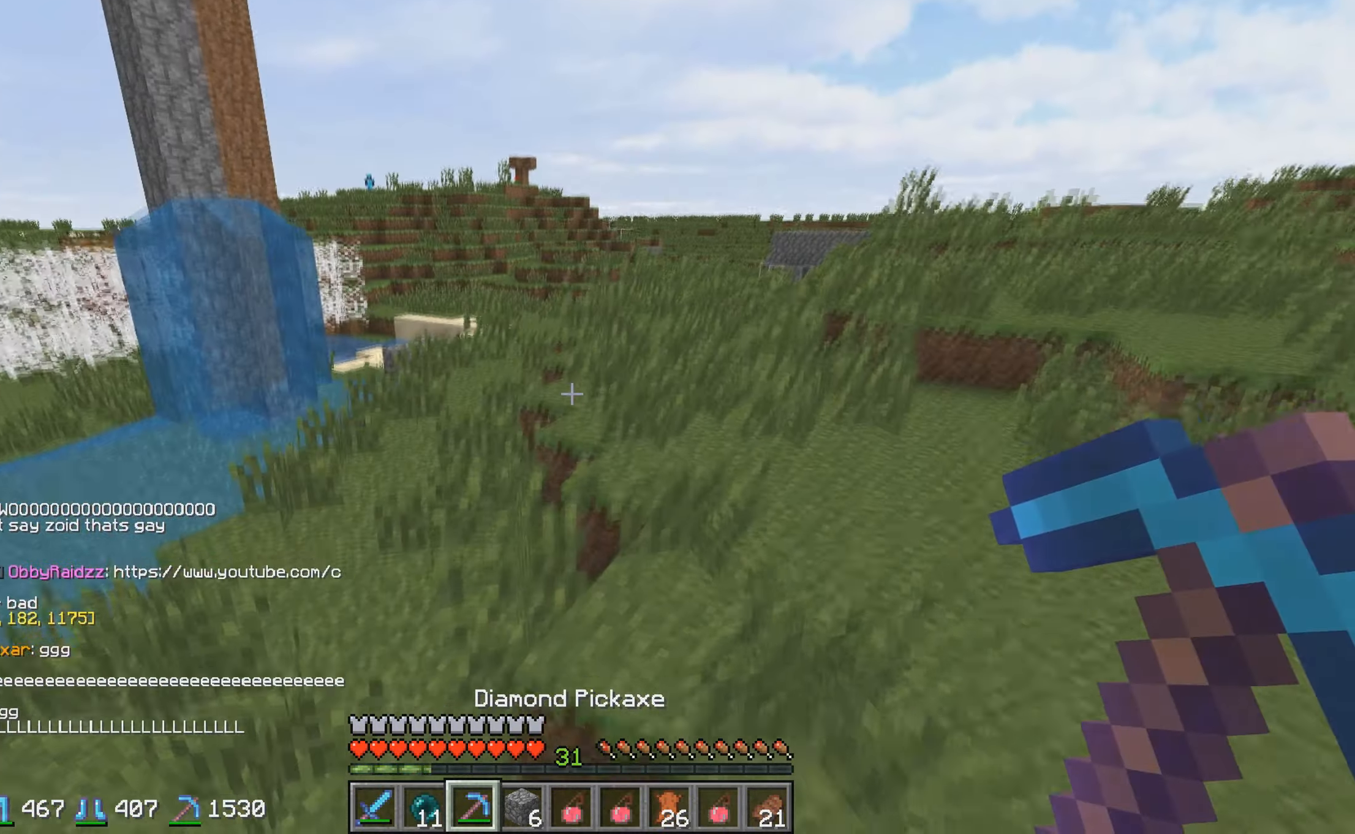
{"keys": ["w"], "events": []}